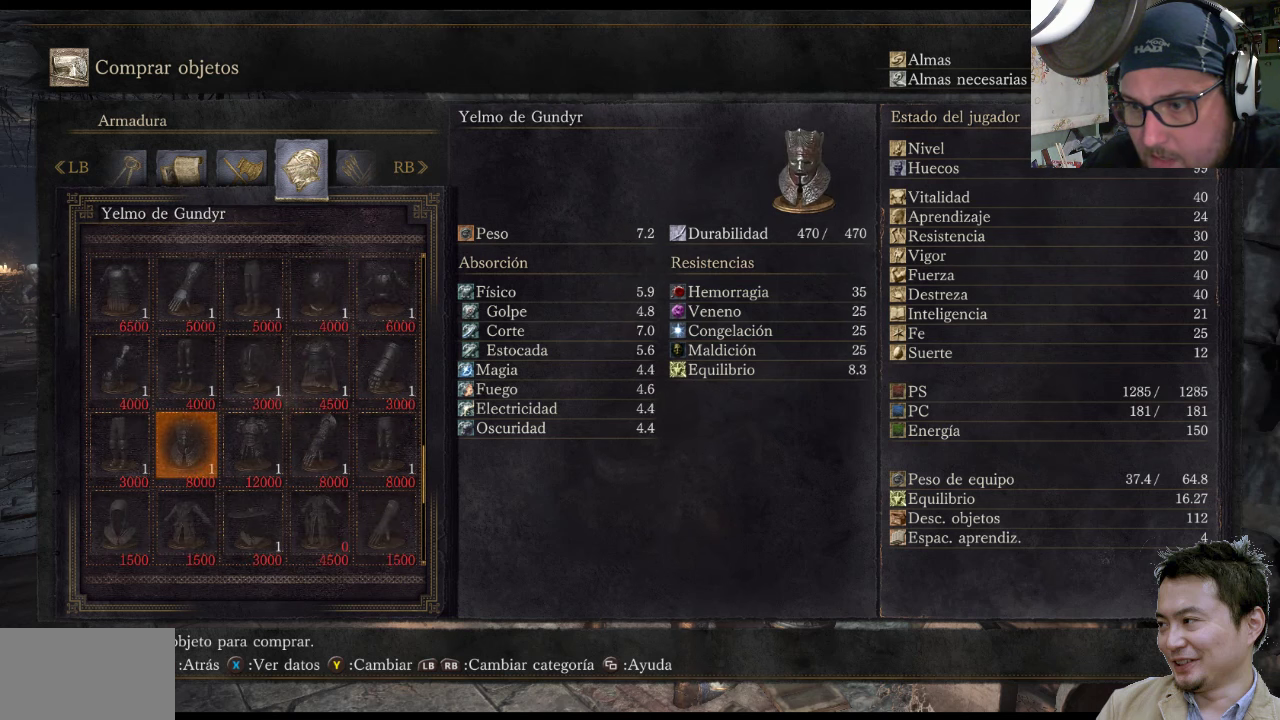
Gameplay with a controller (PlayStation layout); each line is a JSON object with the inputs held at the frame after it. "events" lists button and stick changes between this image and that frame as [ms after this image, input, new state], when the widget could be followed in between. Not read: L2 L3 R2 R3.
{"buttons": [], "left_stick": "center", "right_stick": "center", "events": [[166, "DPAD_DOWN", "down"], [300, "DPAD_DOWN", "up"]]}
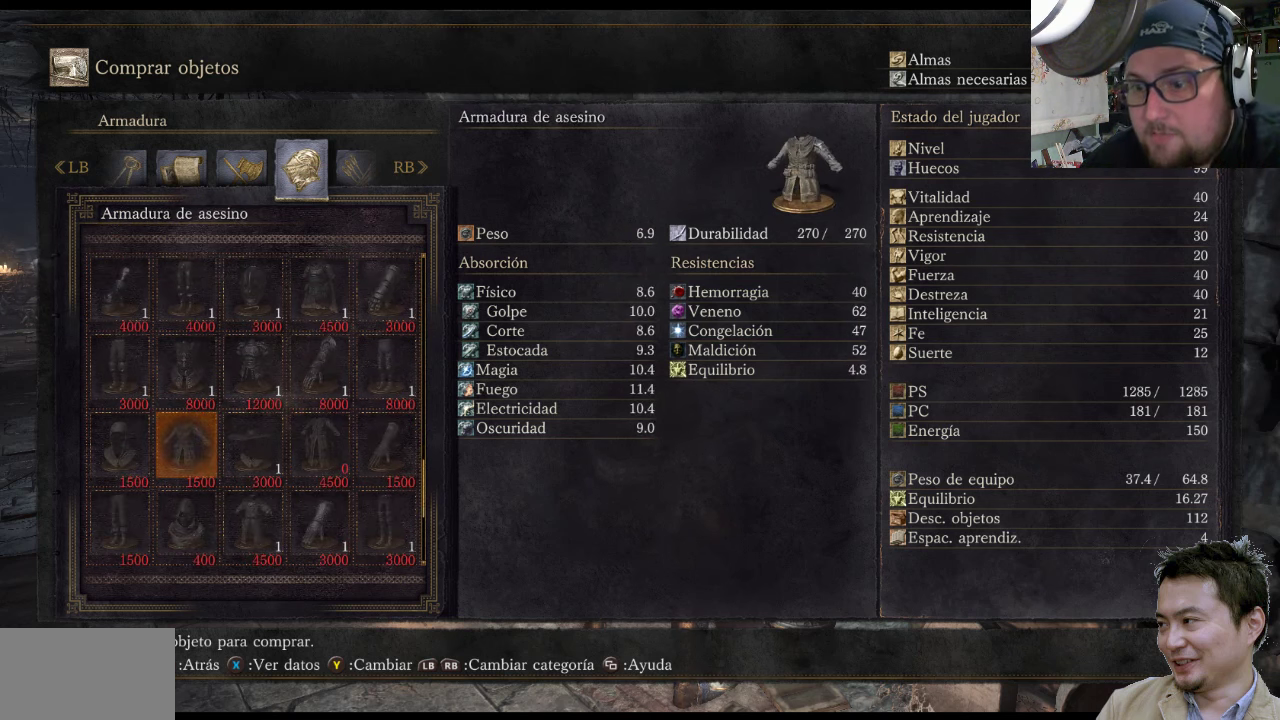
{"buttons": [], "left_stick": "center", "right_stick": "center", "events": [[66, "DPAD_RIGHT", "down"], [166, "DPAD_RIGHT", "up"], [266, "DPAD_RIGHT", "down"], [366, "DPAD_RIGHT", "up"]]}
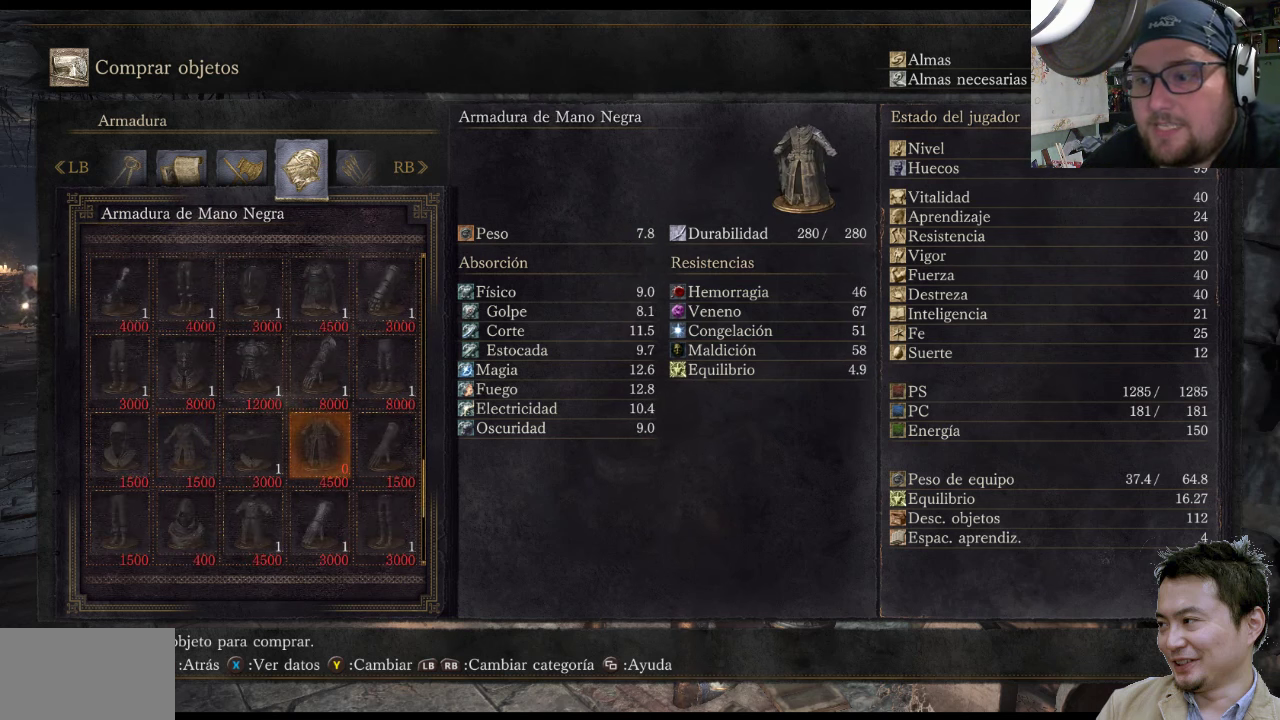
{"buttons": [], "left_stick": "center", "right_stick": "center", "events": [[66, "CIRCLE", "down"], [233, "CIRCLE", "up"]]}
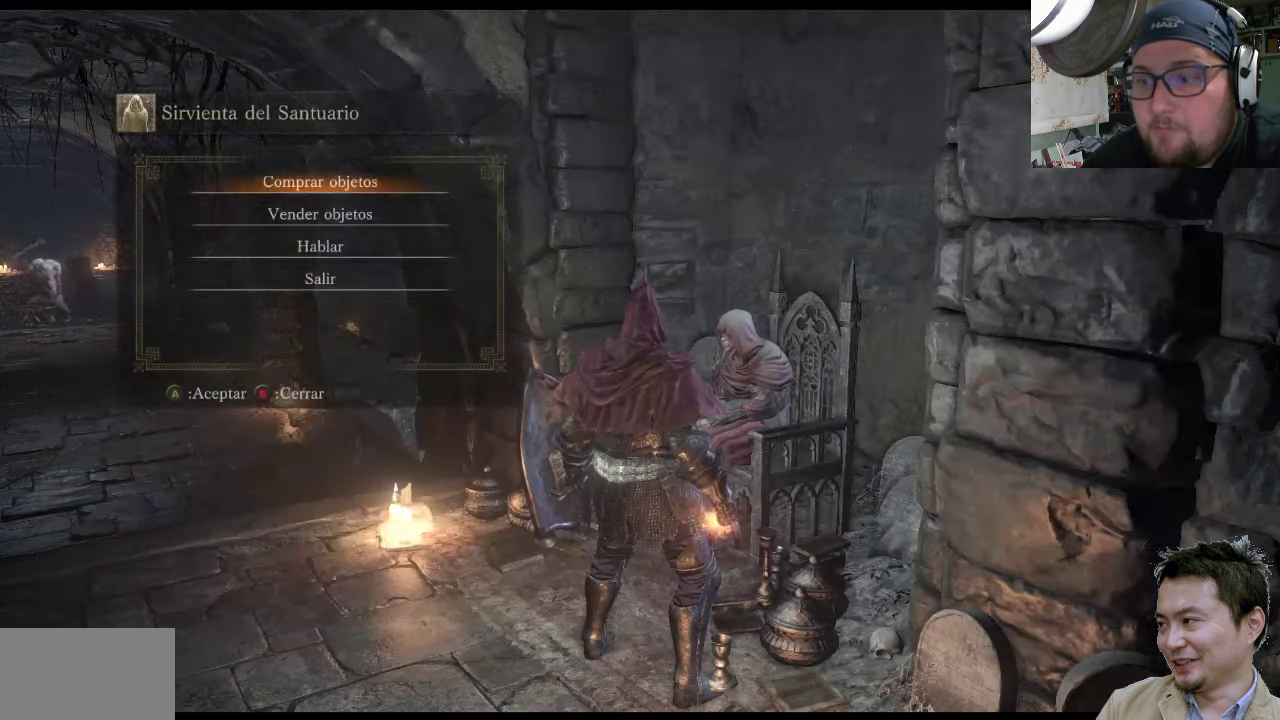
{"buttons": [], "left_stick": "left", "right_stick": "up-right", "events": [[33, "CIRCLE", "down"], [250, "CIRCLE", "up"], [283, "left_stick", "left"], [483, "right_stick", "up-right"]]}
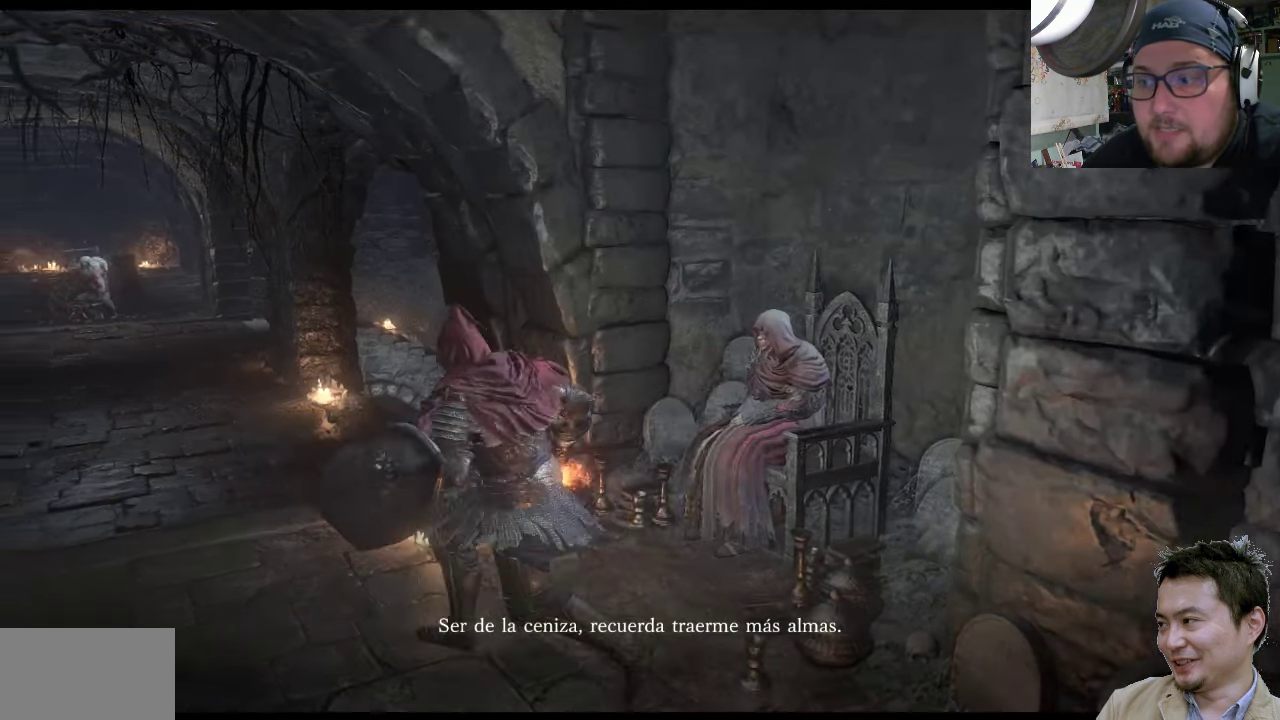
{"buttons": ["CROSS"], "left_stick": "center", "right_stick": "center", "events": [[16, "right_stick", "left"], [116, "left_stick", "down-left"], [150, "right_stick", "up-left"], [250, "left_stick", "up-left"], [250, "right_stick", "center"], [450, "CROSS", "down"], [450, "left_stick", "center"]]}
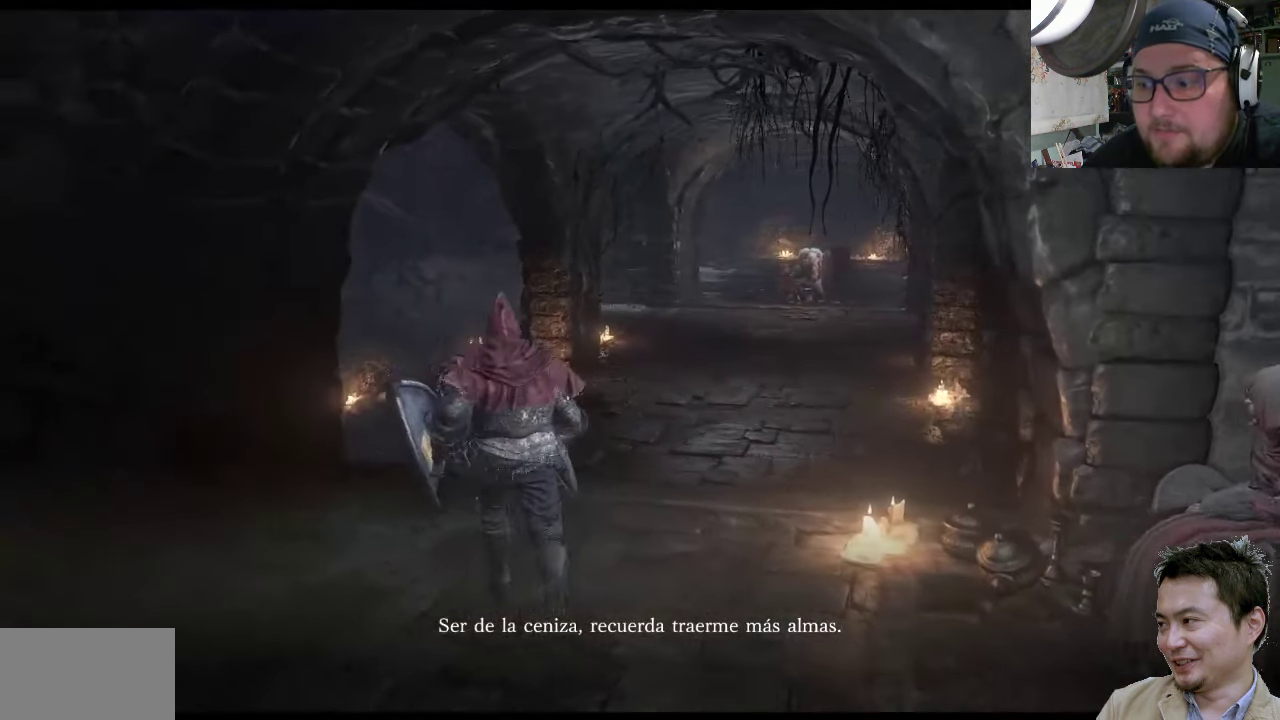
{"buttons": [], "left_stick": "up-right", "right_stick": "center", "events": [[116, "CROSS", "up"], [283, "left_stick", "up-left"], [350, "CROSS", "down"], [350, "left_stick", "up-right"], [450, "CROSS", "up"]]}
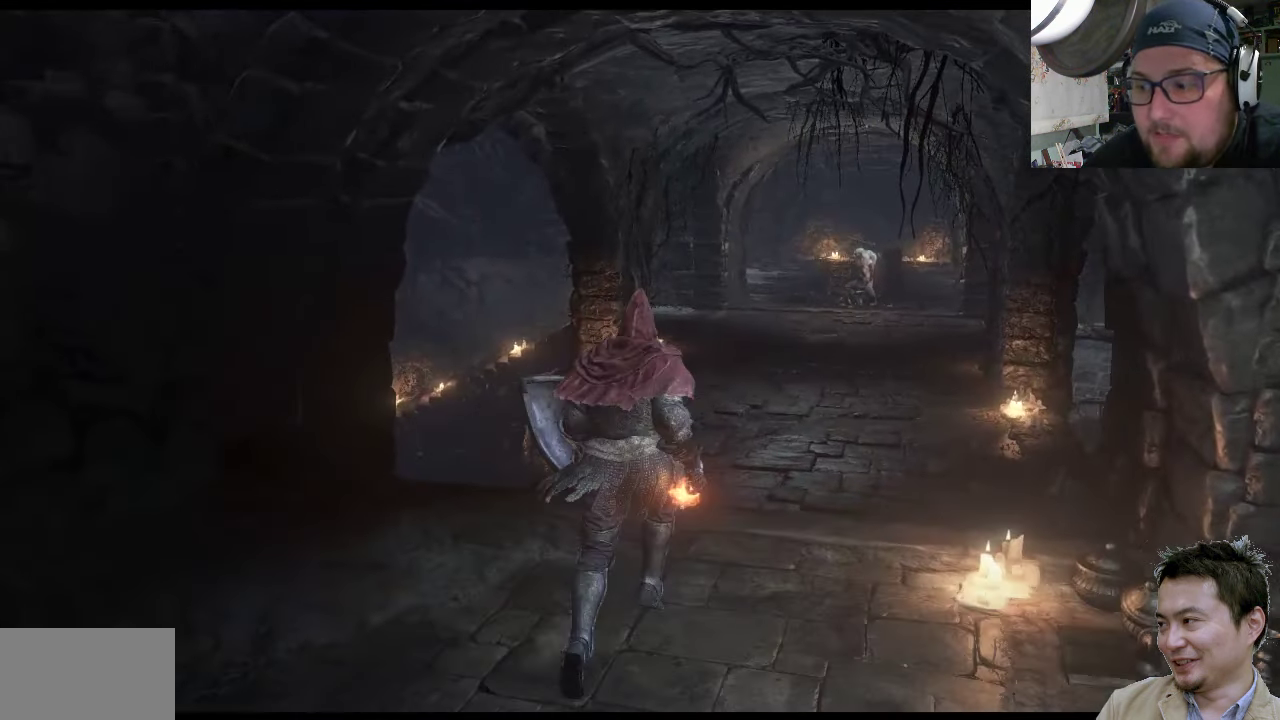
{"buttons": [], "left_stick": "up-right", "right_stick": "right", "events": [[467, "right_stick", "right"]]}
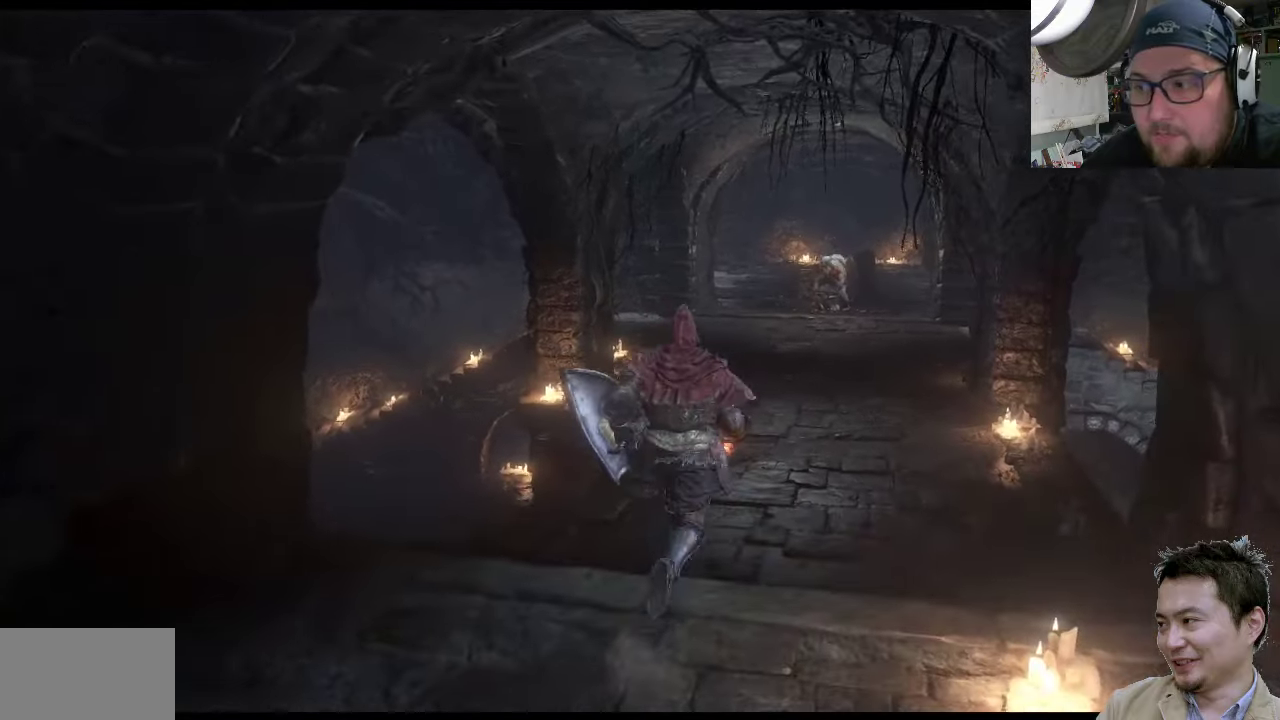
{"buttons": [], "left_stick": "down-left", "right_stick": "left", "events": [[167, "right_stick", "left"], [267, "left_stick", "up-left"], [367, "left_stick", "down-left"]]}
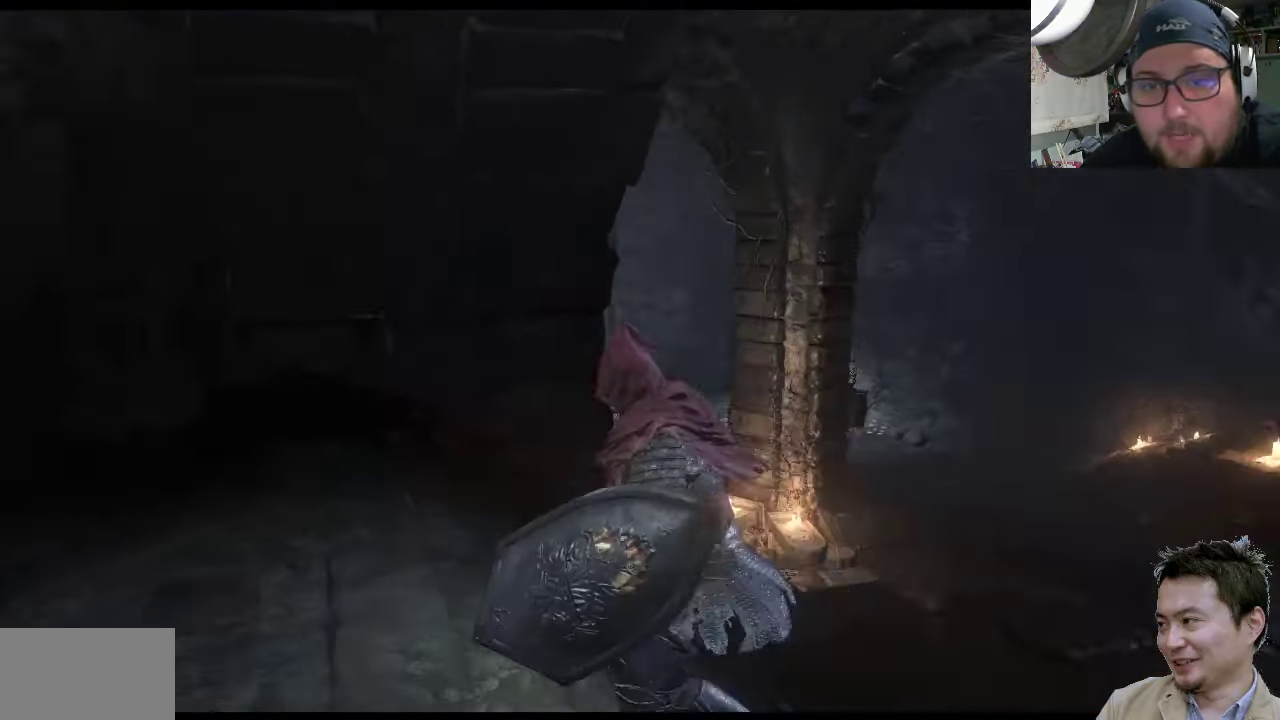
{"buttons": ["CIRCLE"], "left_stick": "up-left", "right_stick": "center", "events": [[200, "left_stick", "up-left"], [200, "right_stick", "up-left"], [300, "right_stick", "center"], [500, "CIRCLE", "down"]]}
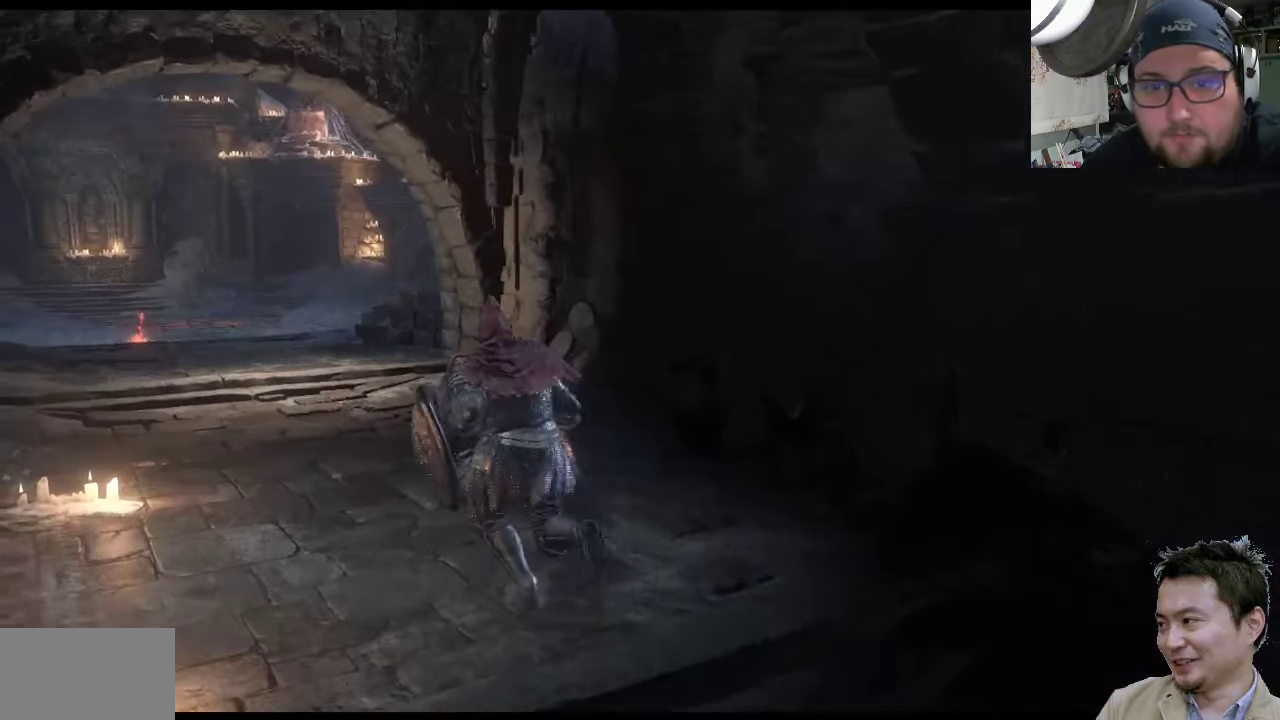
{"buttons": ["CIRCLE"], "left_stick": "up-left", "right_stick": "center", "events": []}
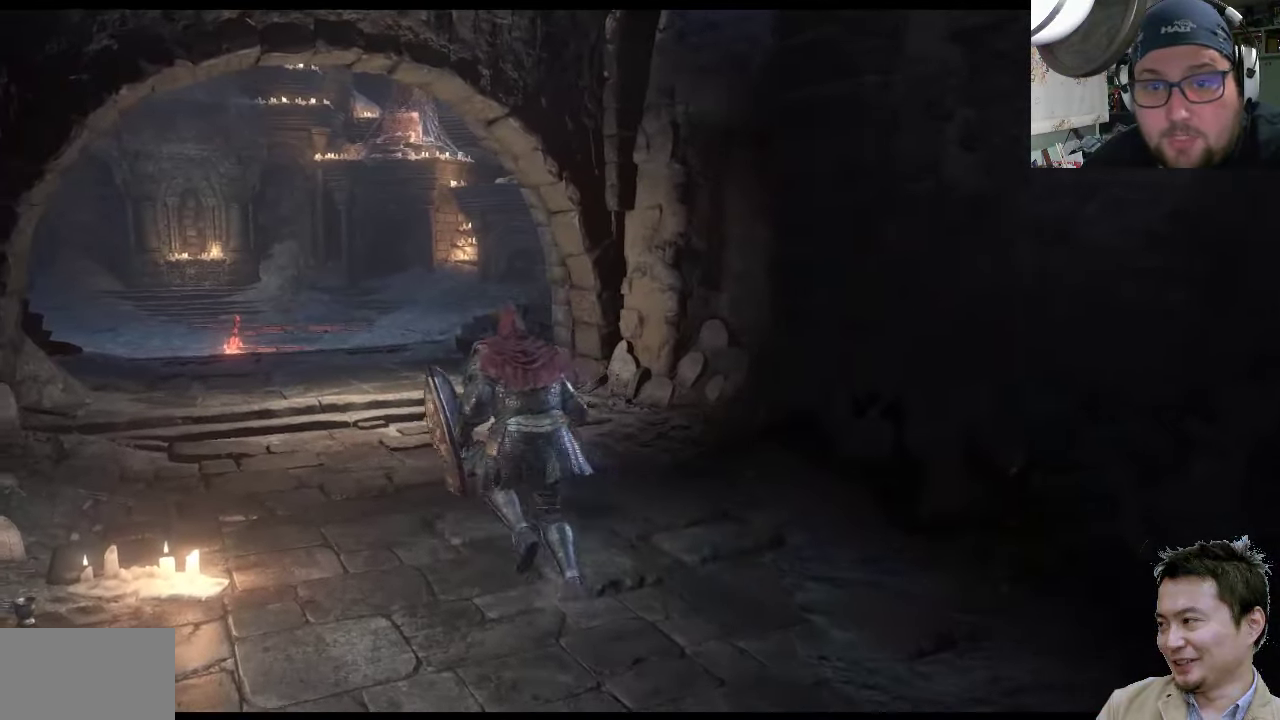
{"buttons": ["CIRCLE"], "left_stick": "up-left", "right_stick": "center", "events": []}
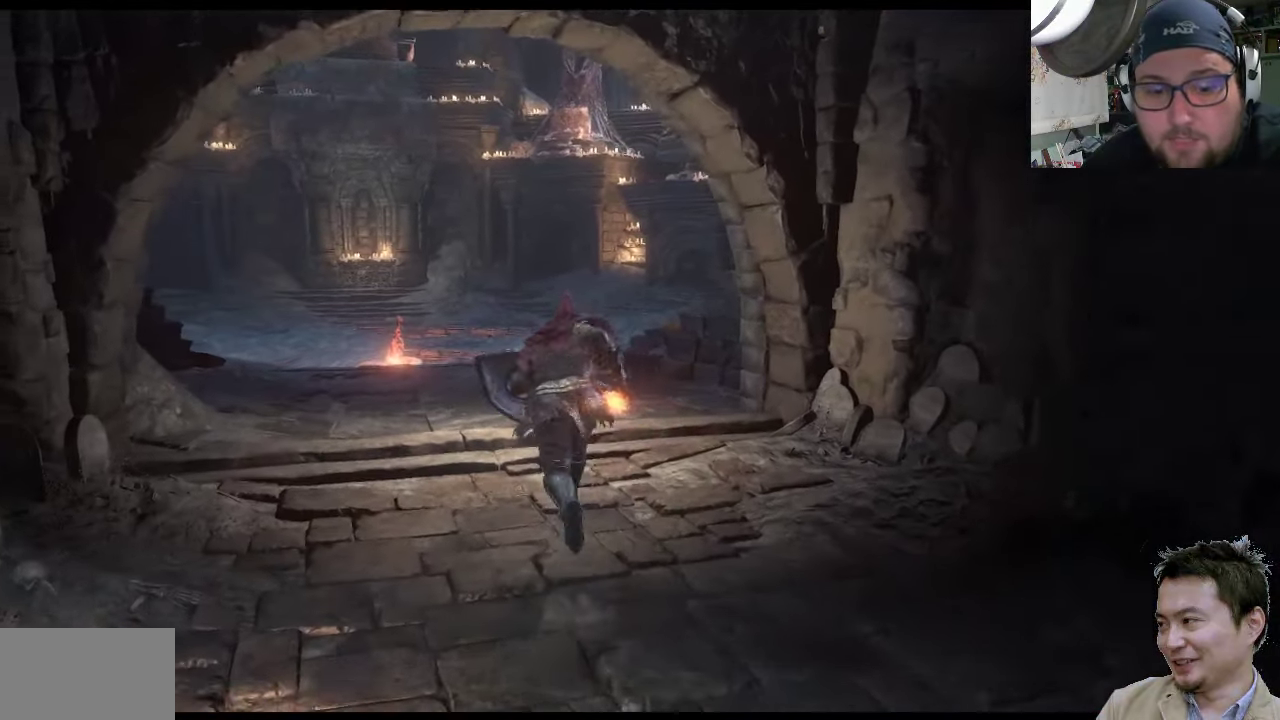
{"buttons": ["CIRCLE"], "left_stick": "up", "right_stick": "center", "events": [[117, "left_stick", "up"]]}
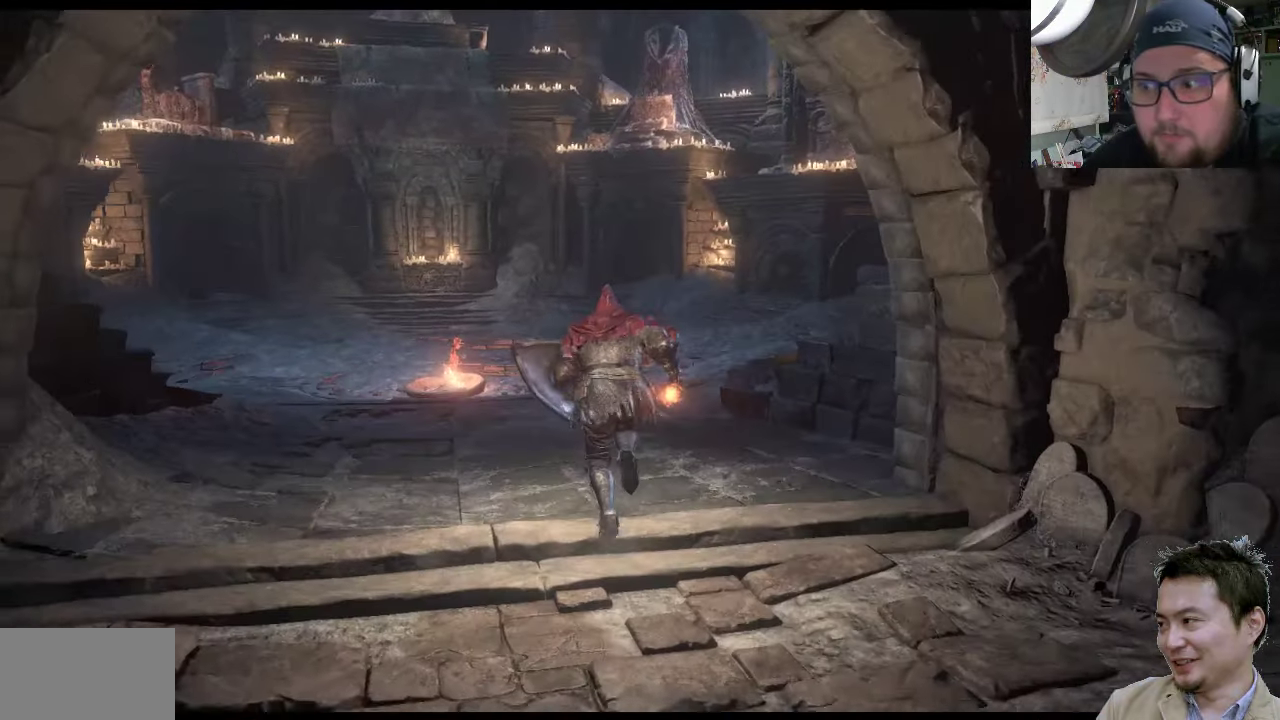
{"buttons": ["CIRCLE"], "left_stick": "up-left", "right_stick": "center", "events": [[17, "left_stick", "up-left"]]}
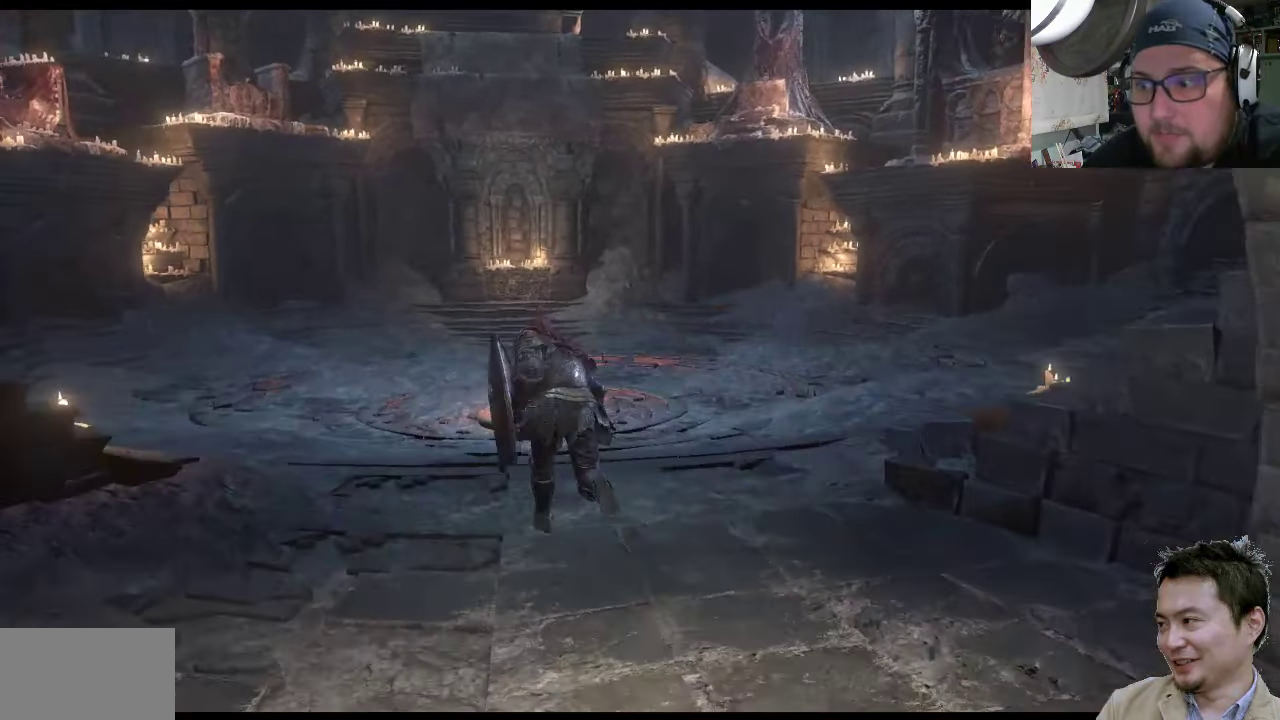
{"buttons": ["CIRCLE"], "left_stick": "up-left", "right_stick": "center", "events": []}
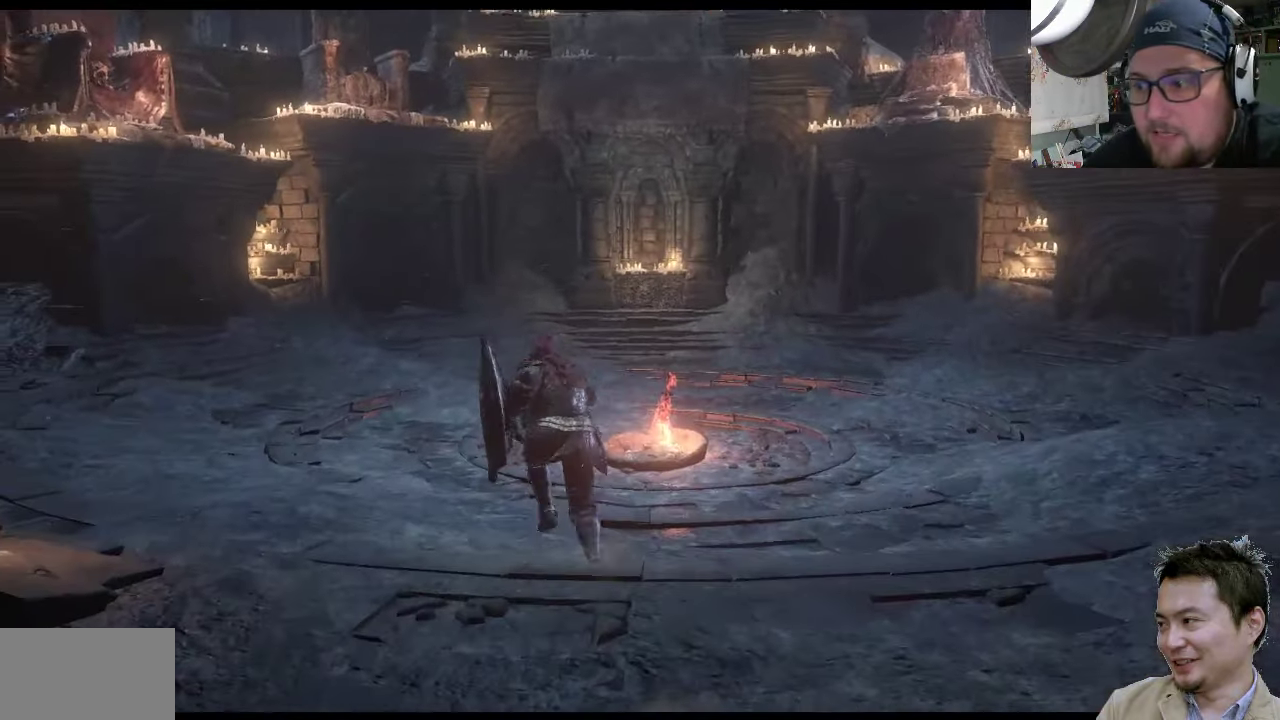
{"buttons": ["CIRCLE"], "left_stick": "up", "right_stick": "center", "events": [[167, "left_stick", "up"]]}
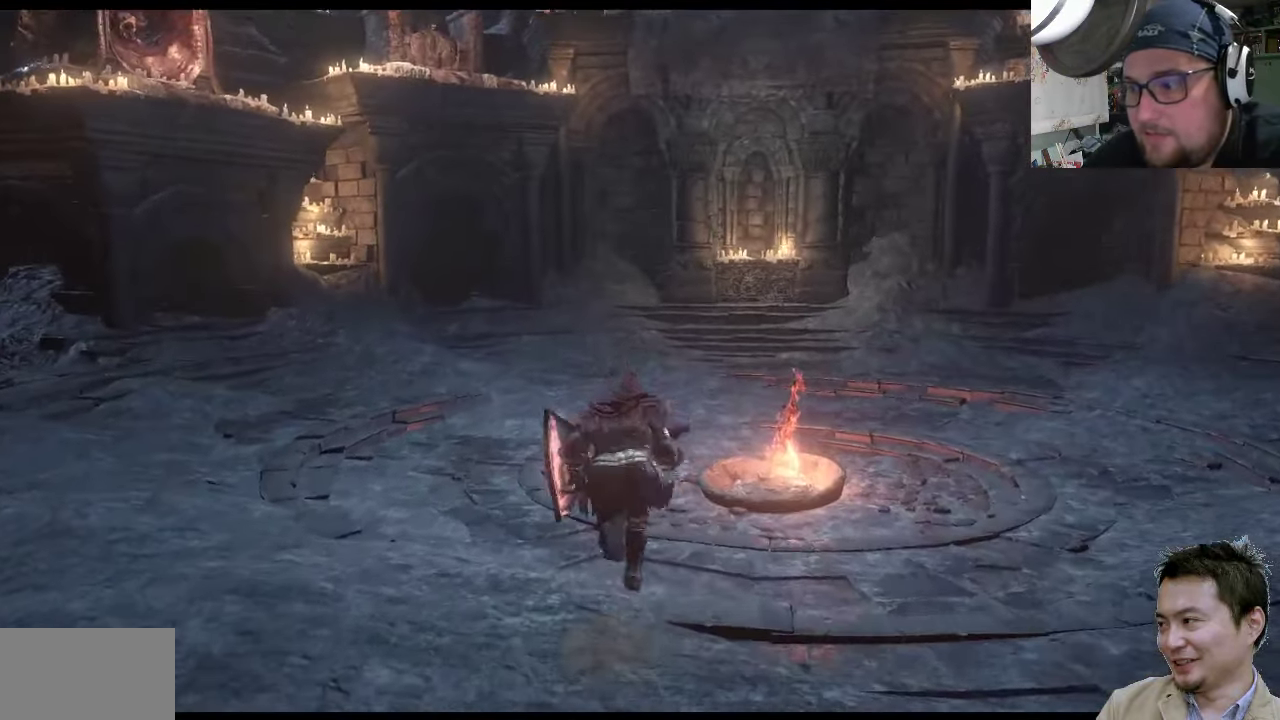
{"buttons": [], "left_stick": "up-right", "right_stick": "center", "events": [[367, "CIRCLE", "up"], [500, "left_stick", "up-right"]]}
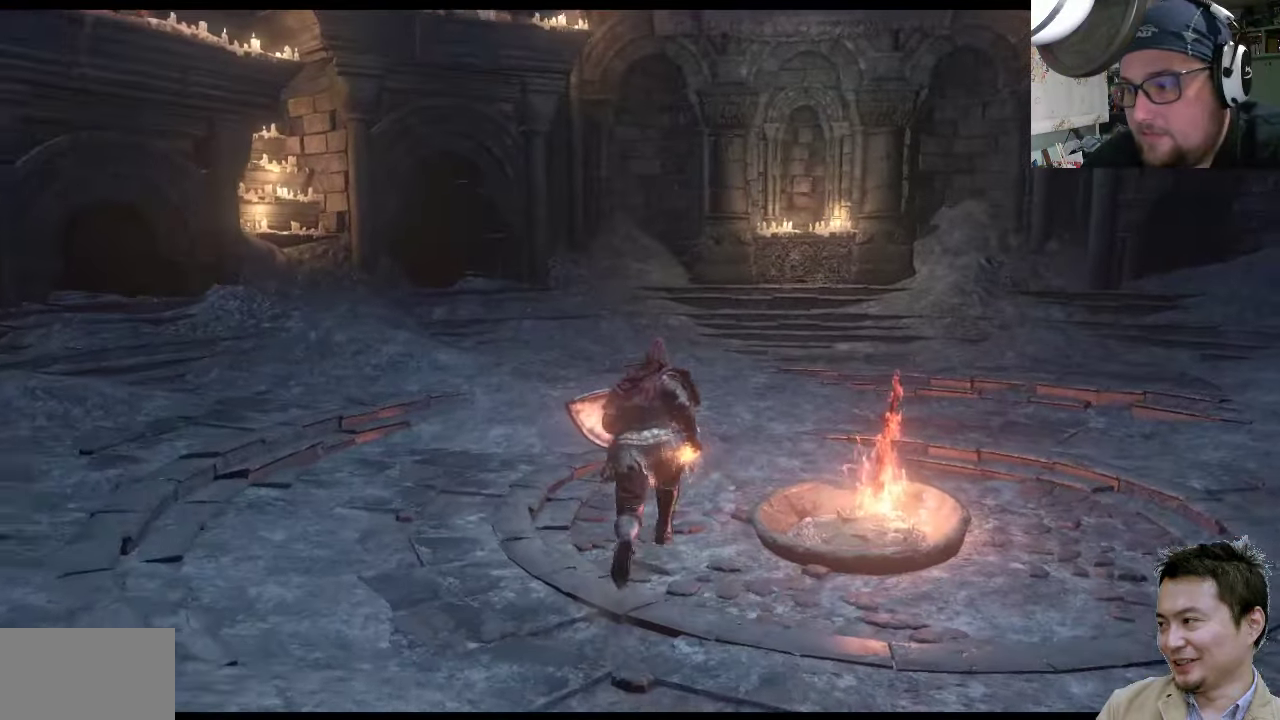
{"buttons": [], "left_stick": "center", "right_stick": "center", "events": [[183, "left_stick", "center"], [217, "CROSS", "down"], [384, "CROSS", "up"]]}
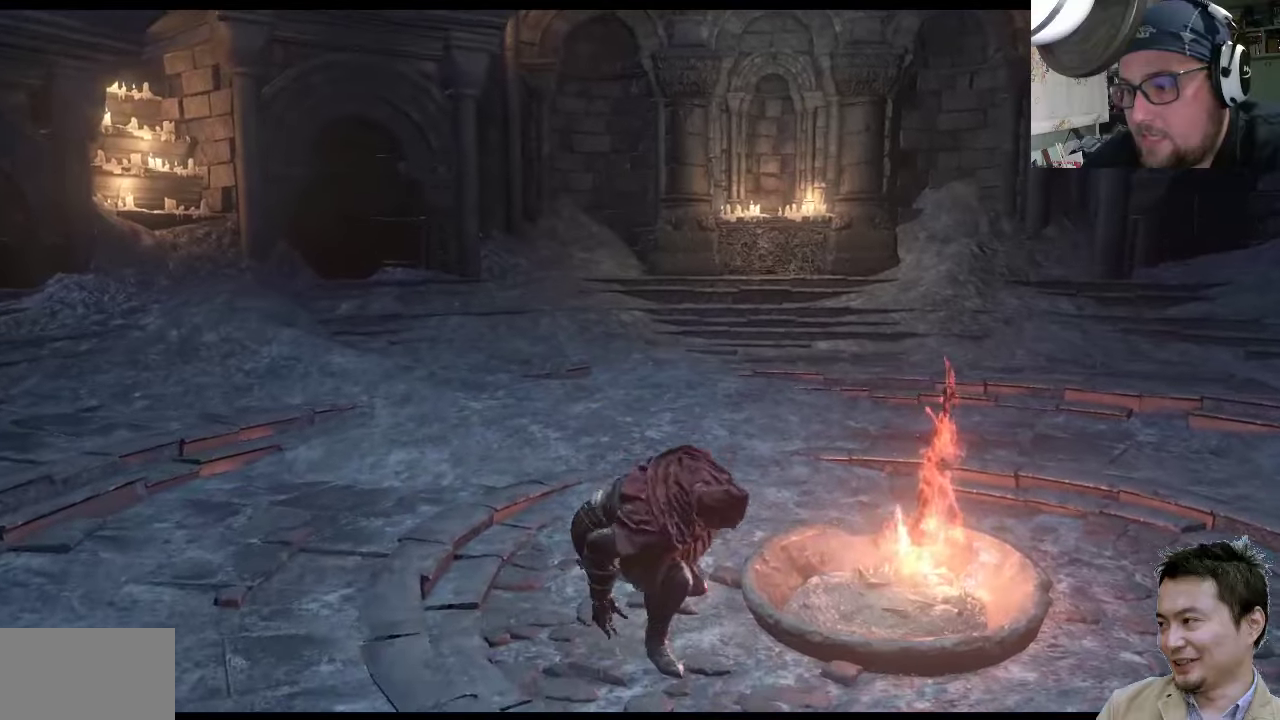
{"buttons": [], "left_stick": "center", "right_stick": "center", "events": []}
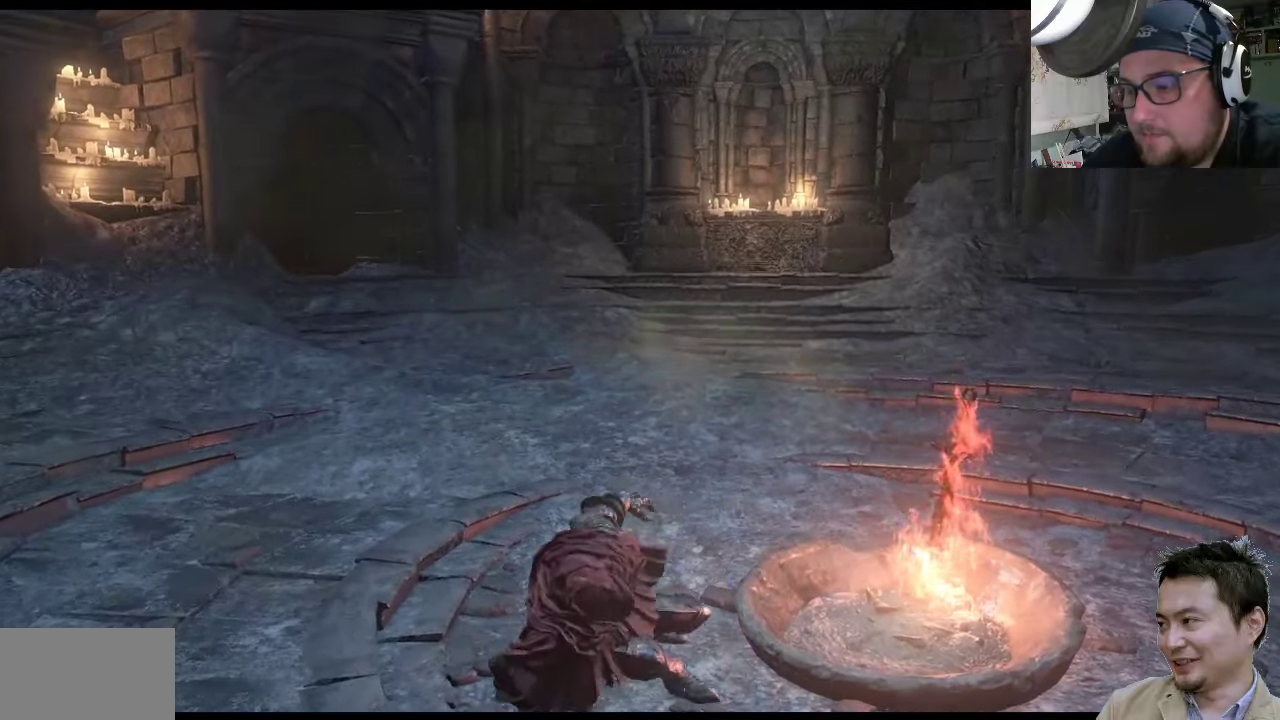
{"buttons": [], "left_stick": "center", "right_stick": "center", "events": []}
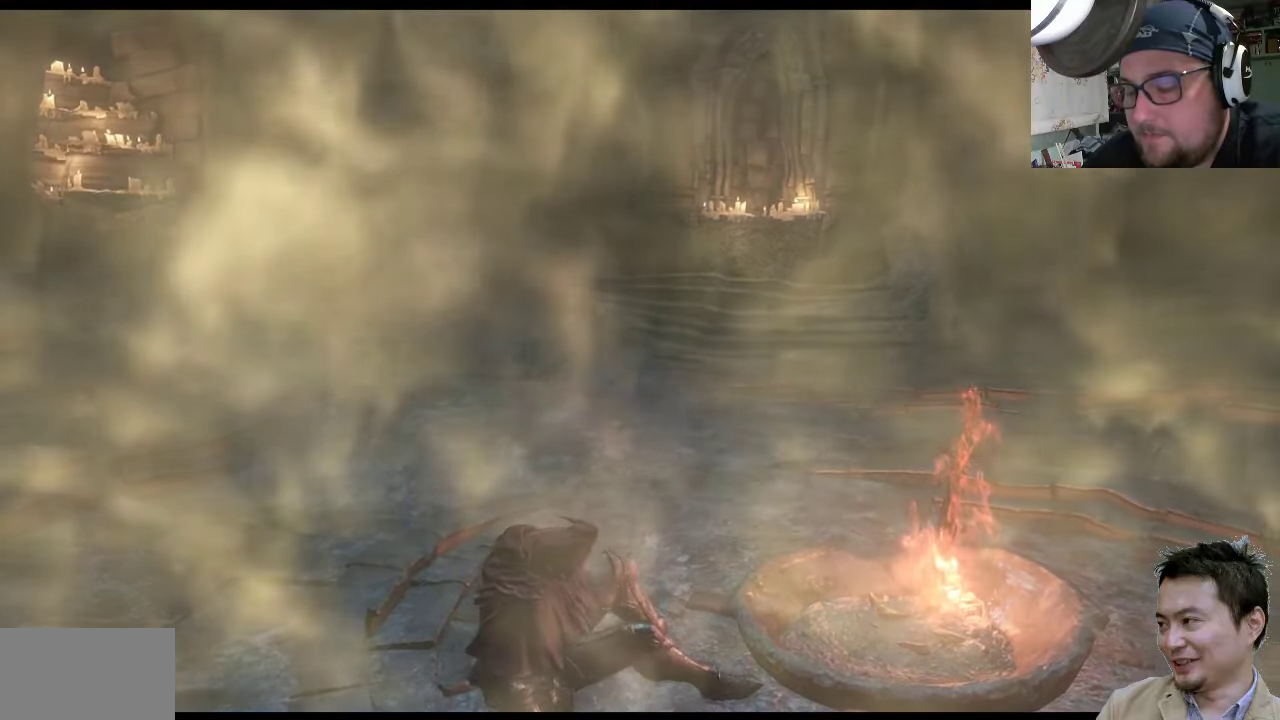
{"buttons": [], "left_stick": "center", "right_stick": "center", "events": []}
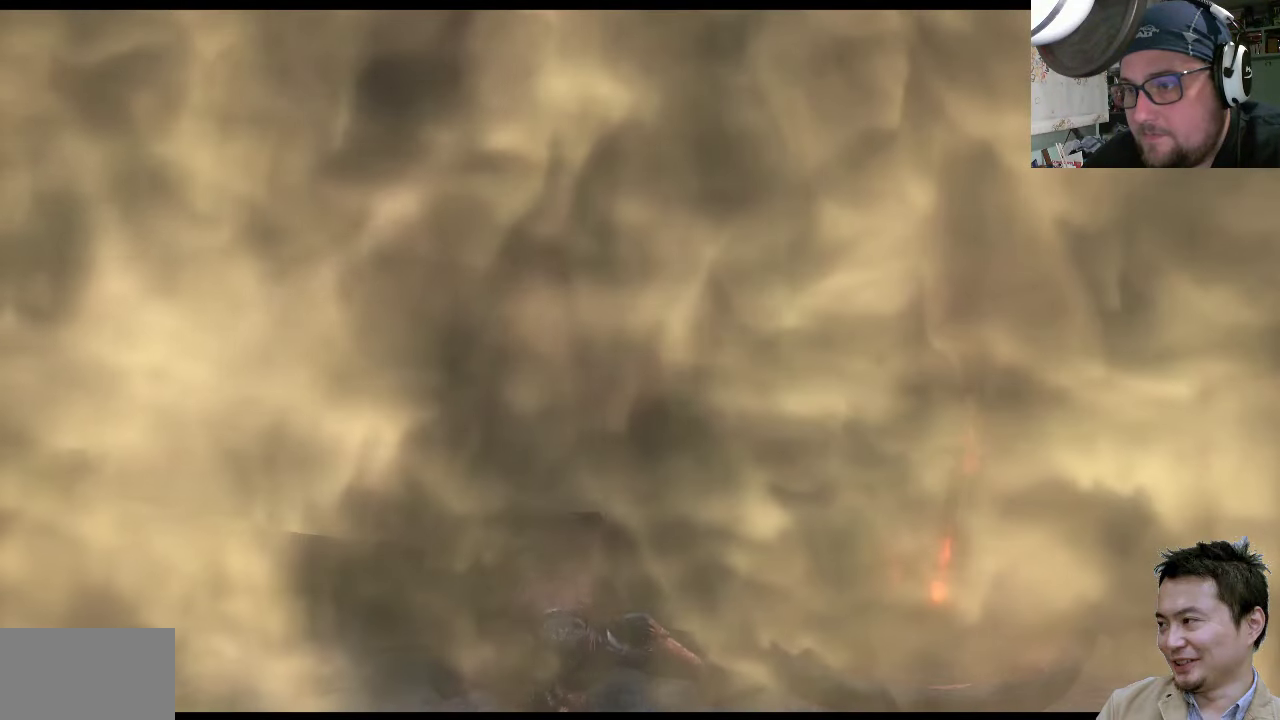
{"buttons": [], "left_stick": "center", "right_stick": "center", "events": []}
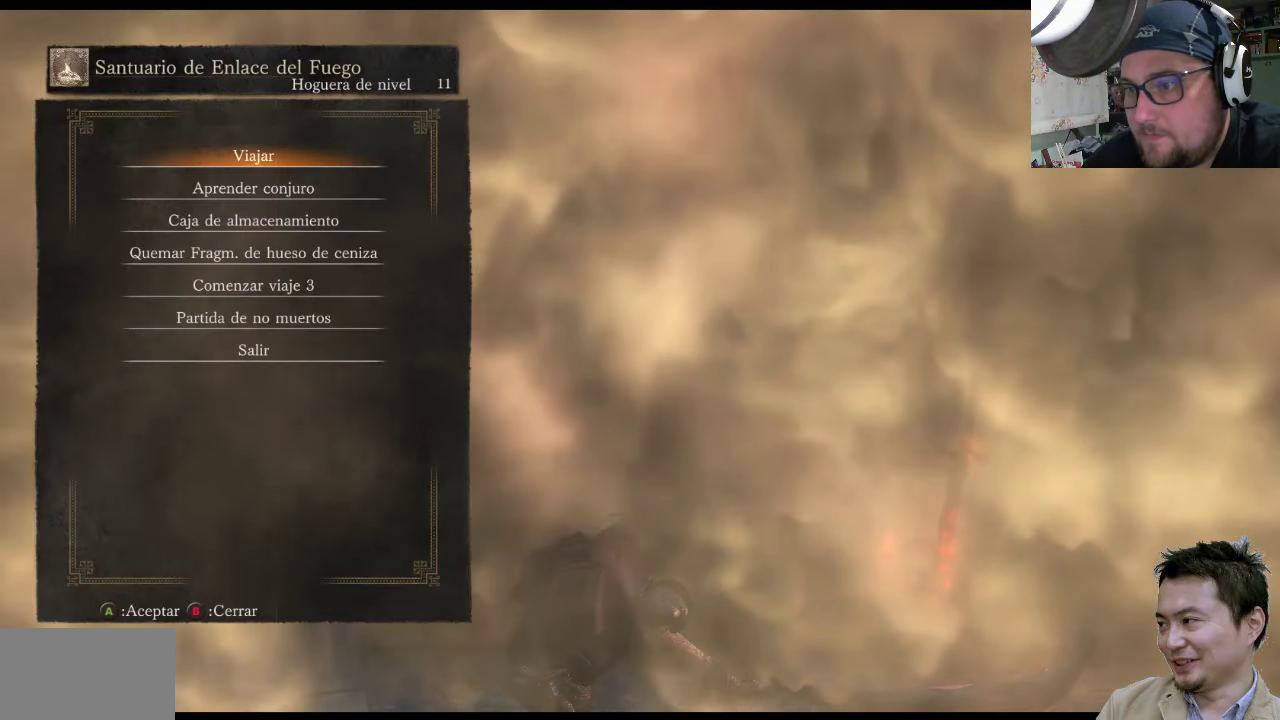
{"buttons": [], "left_stick": "center", "right_stick": "center", "events": [[267, "CROSS", "down"], [434, "CROSS", "up"]]}
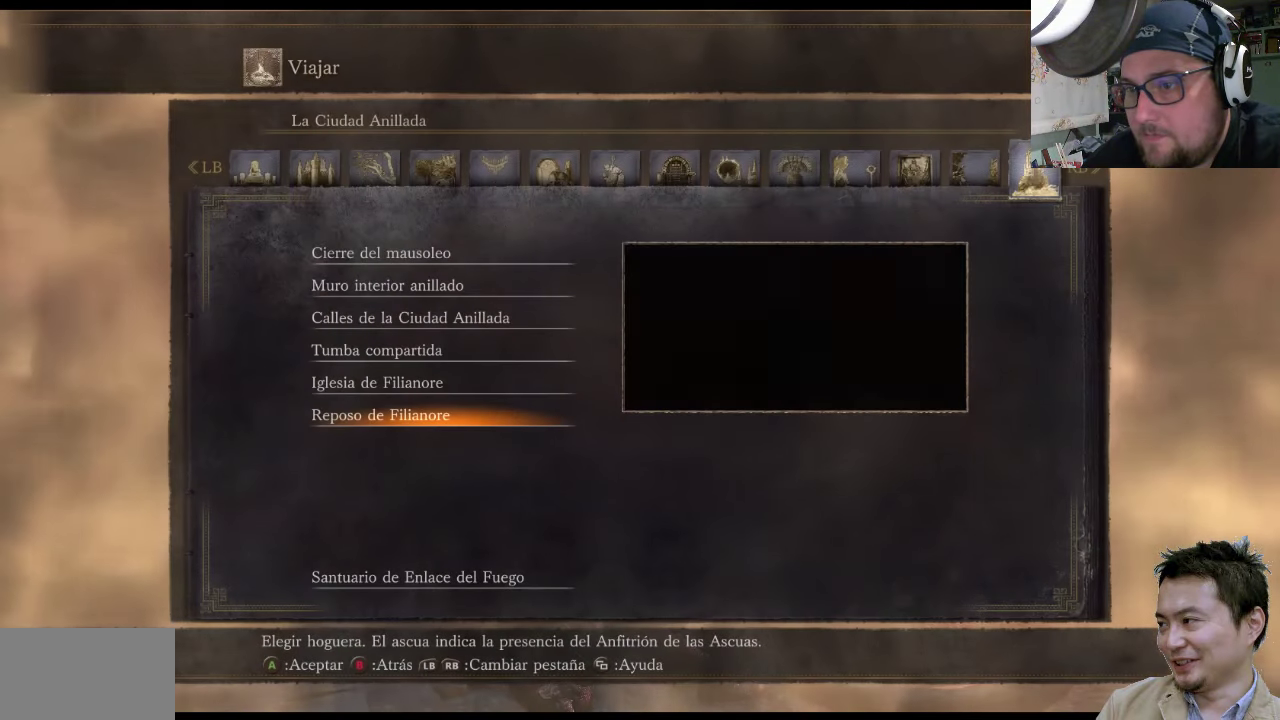
{"buttons": [], "left_stick": "center", "right_stick": "center", "events": []}
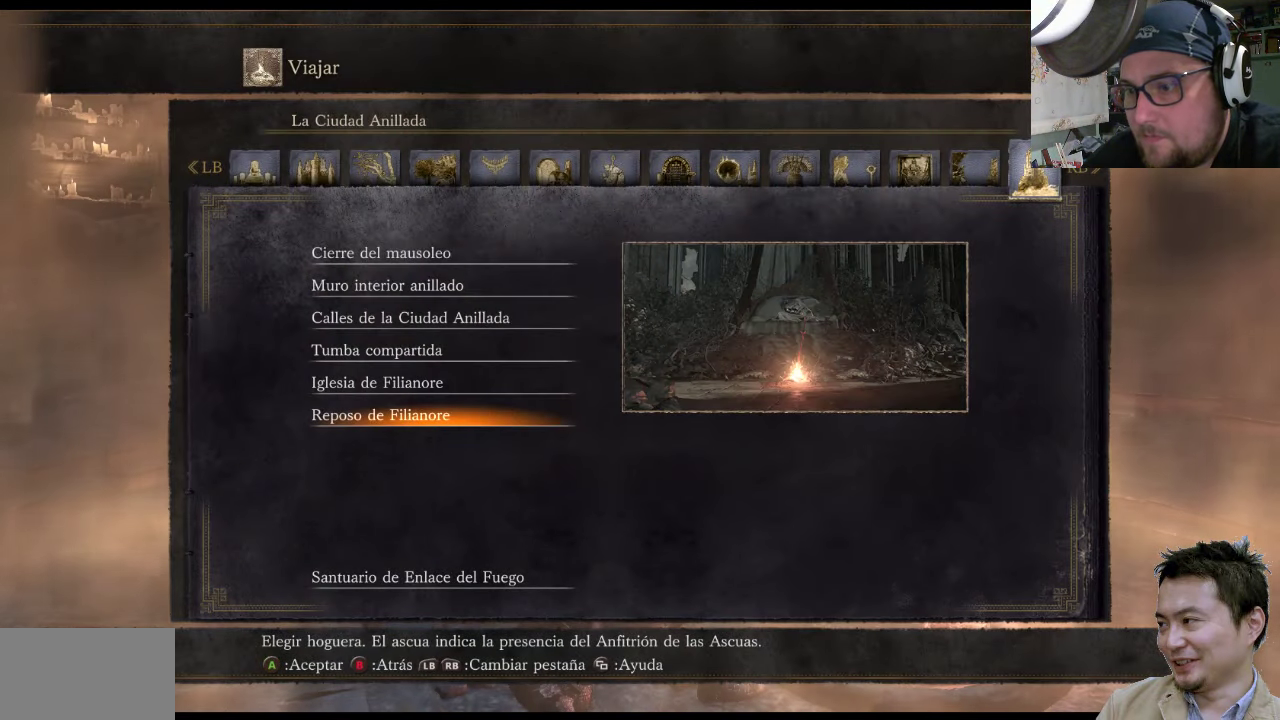
{"buttons": [], "left_stick": "center", "right_stick": "center", "events": []}
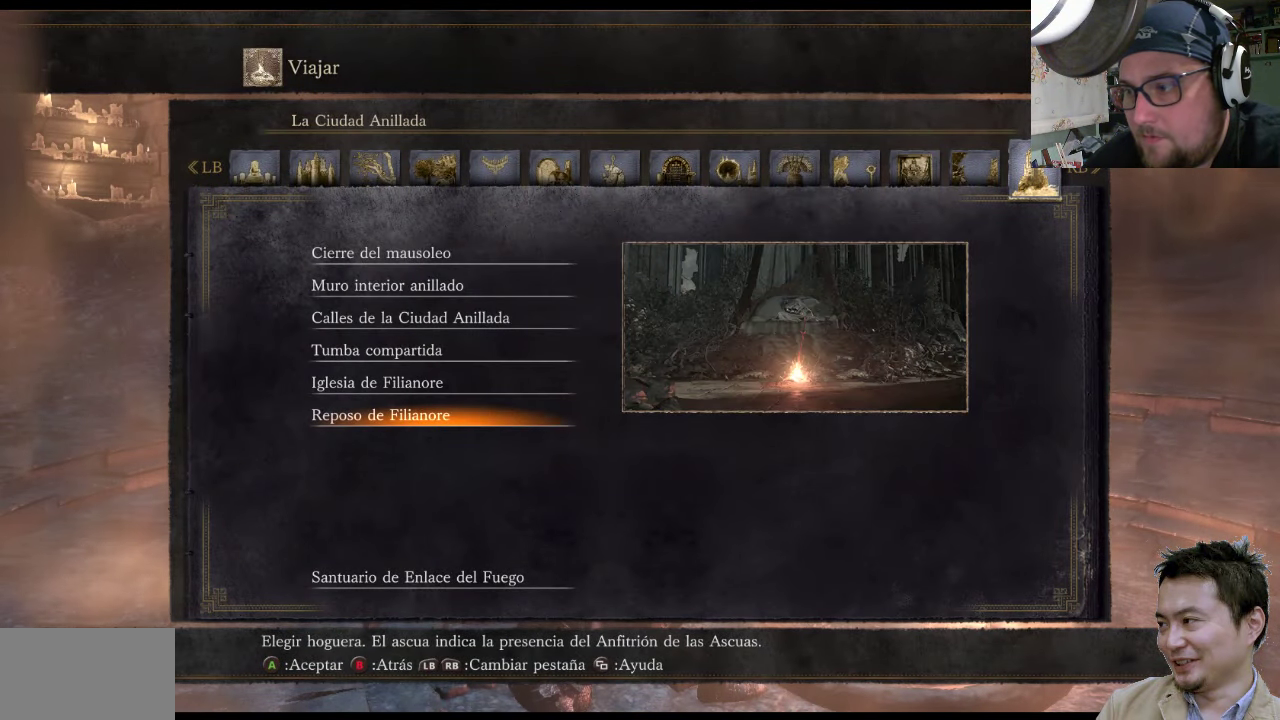
{"buttons": [], "left_stick": "center", "right_stick": "center", "events": []}
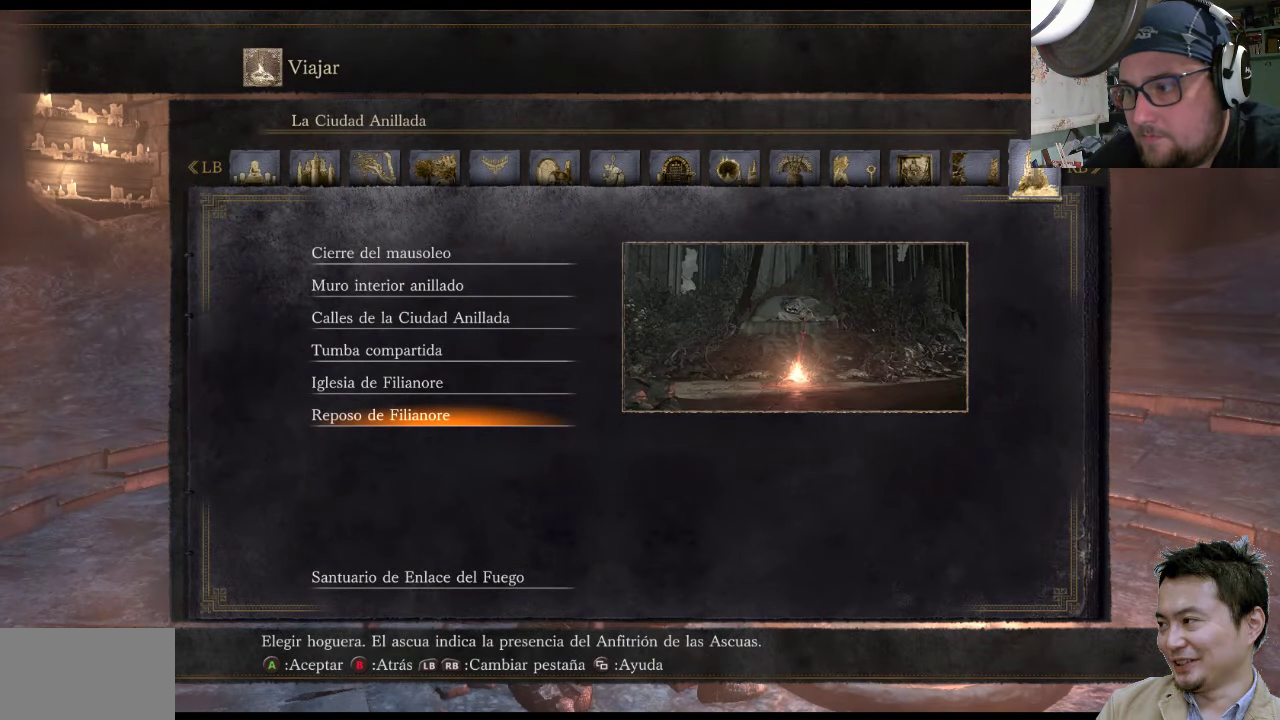
{"buttons": [], "left_stick": "center", "right_stick": "center", "events": []}
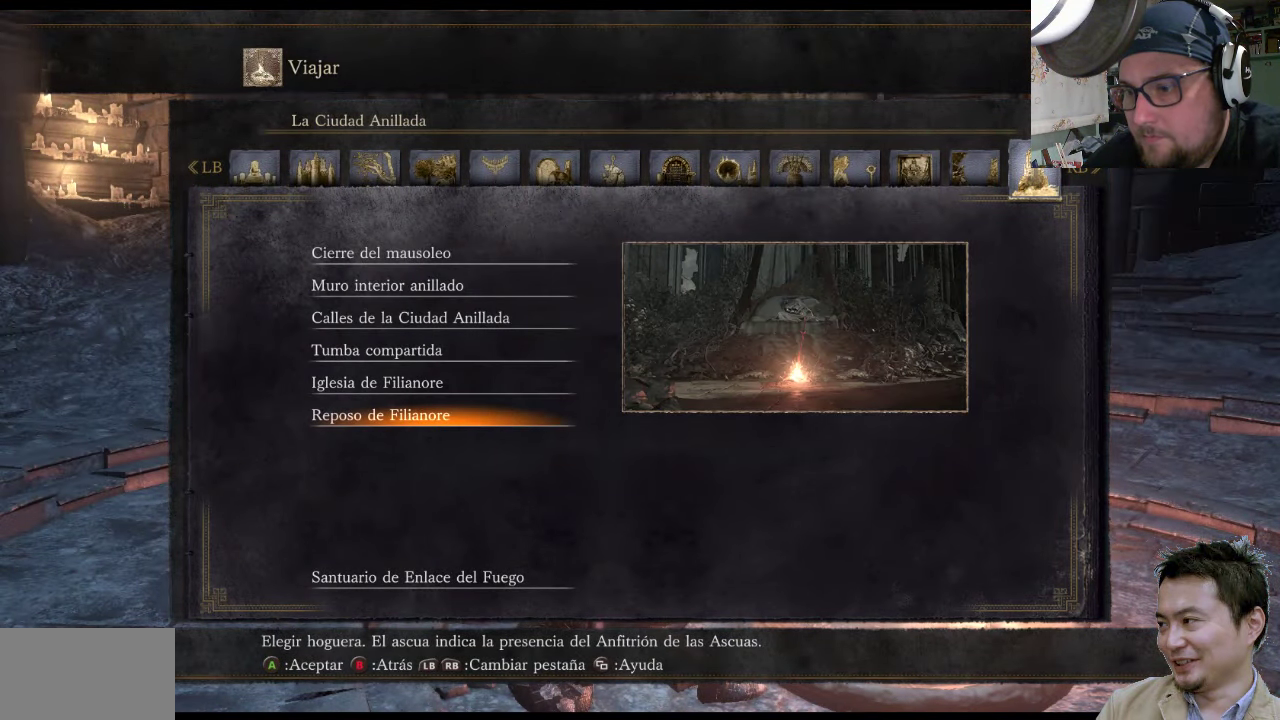
{"buttons": [], "left_stick": "center", "right_stick": "center", "events": []}
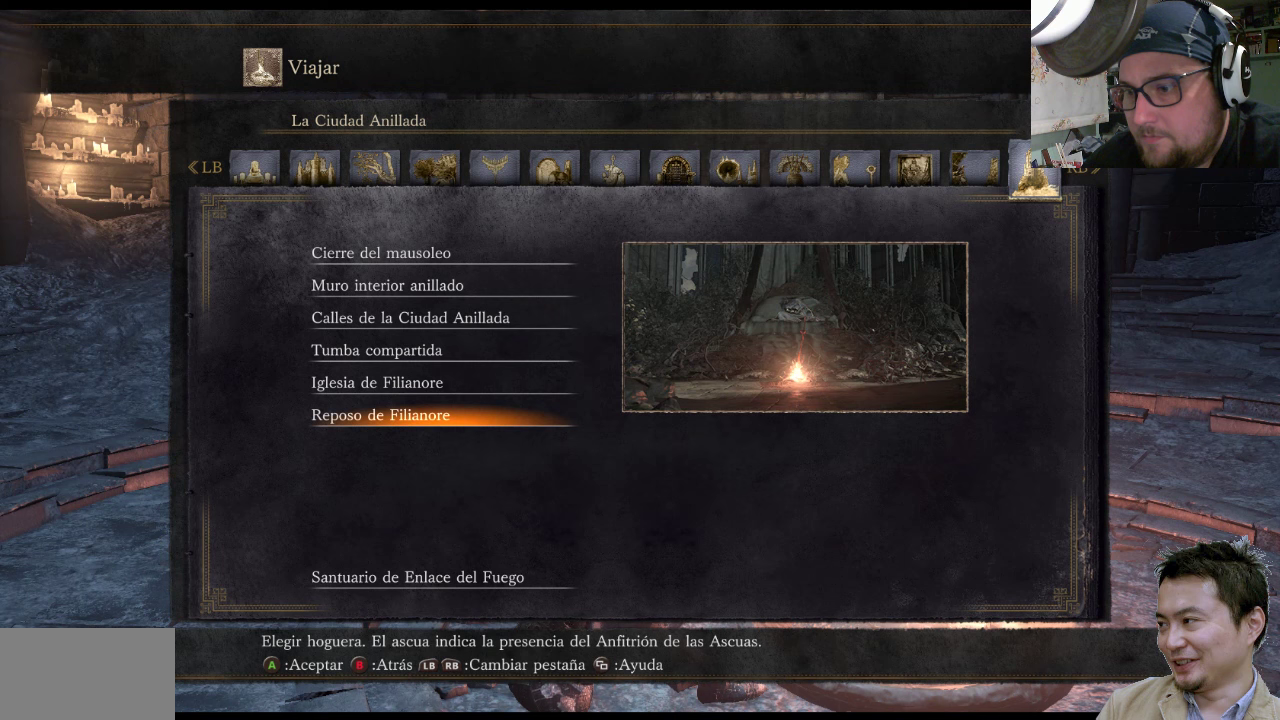
{"buttons": [], "left_stick": "center", "right_stick": "center", "events": [[133, "DPAD_UP", "down"], [300, "DPAD_UP", "up"]]}